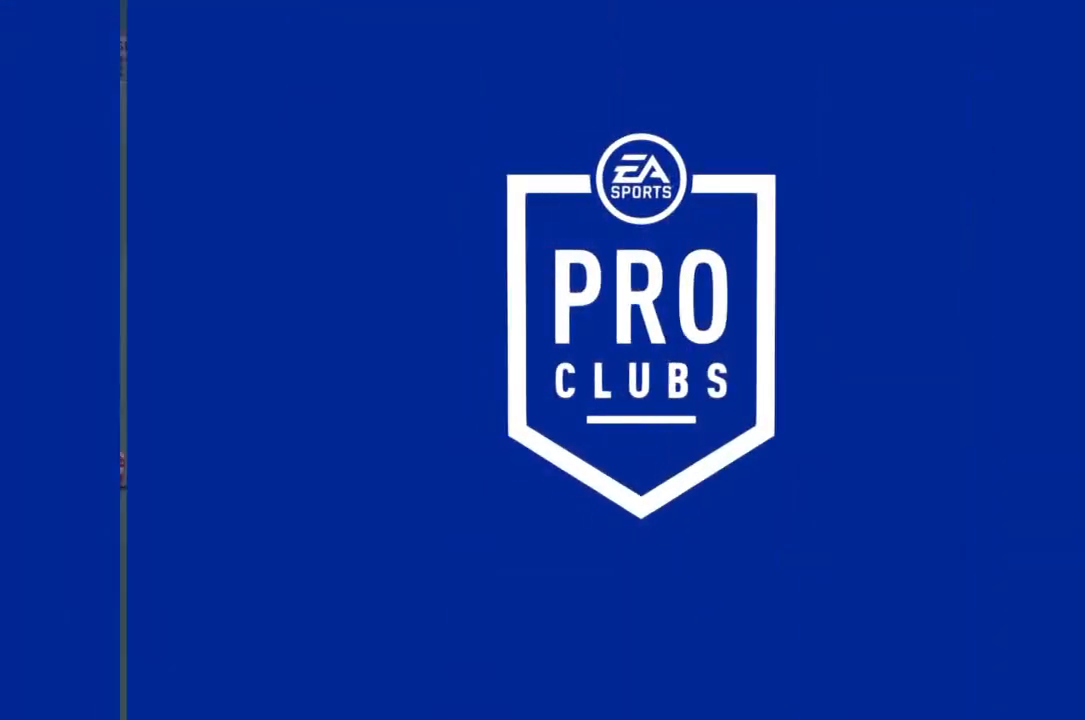
Gameplay with a controller (PlayStation layout); each line is a JSON object with the inputs held at the frame after it. "events" lists button and stick changes between this image and that frame as [ms after this image, input, new state], when the widget could be followed in between. Not read: L3 R3.
{"buttons": [], "left_stick": "center", "right_stick": "center", "events": []}
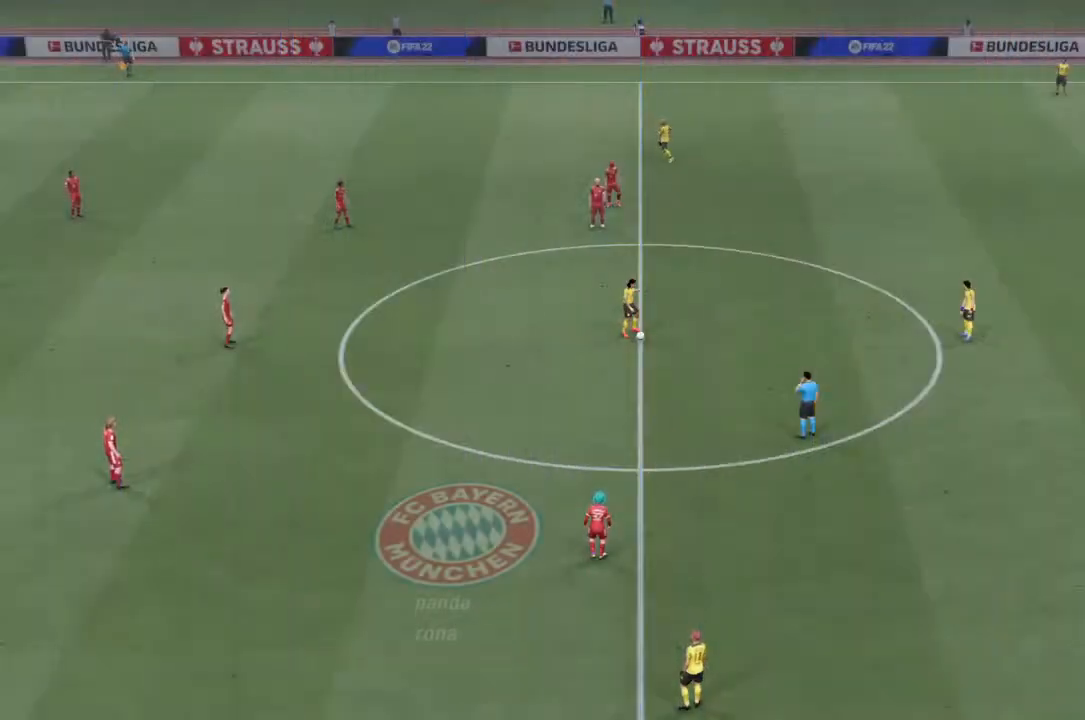
{"buttons": [], "left_stick": "center", "right_stick": "center", "events": []}
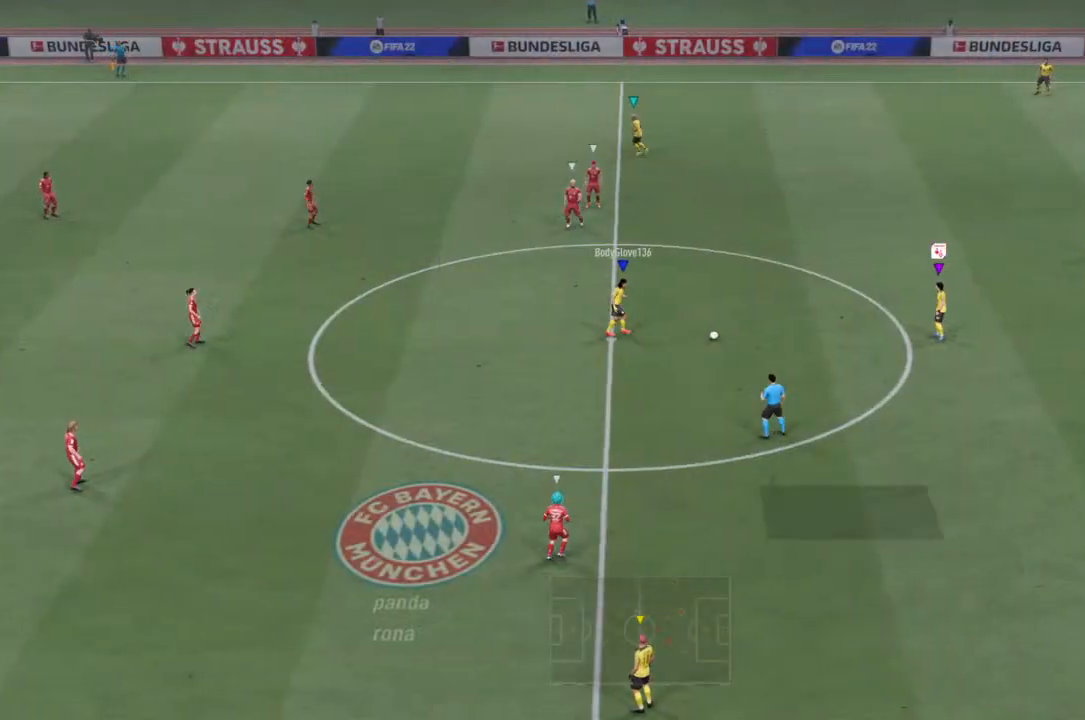
{"buttons": [], "left_stick": "up-right", "right_stick": "center", "events": [[33, "left_stick", "up-right"], [167, "CROSS", "down"], [333, "CROSS", "up"]]}
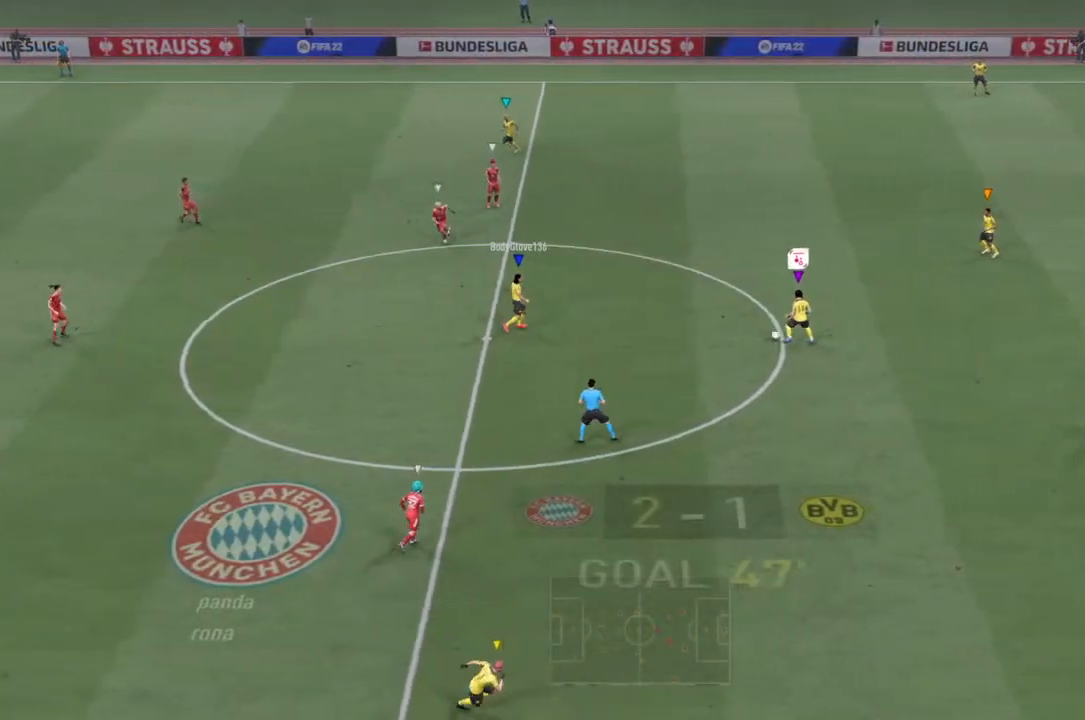
{"buttons": [], "left_stick": "center", "right_stick": "center", "events": [[333, "left_stick", "center"]]}
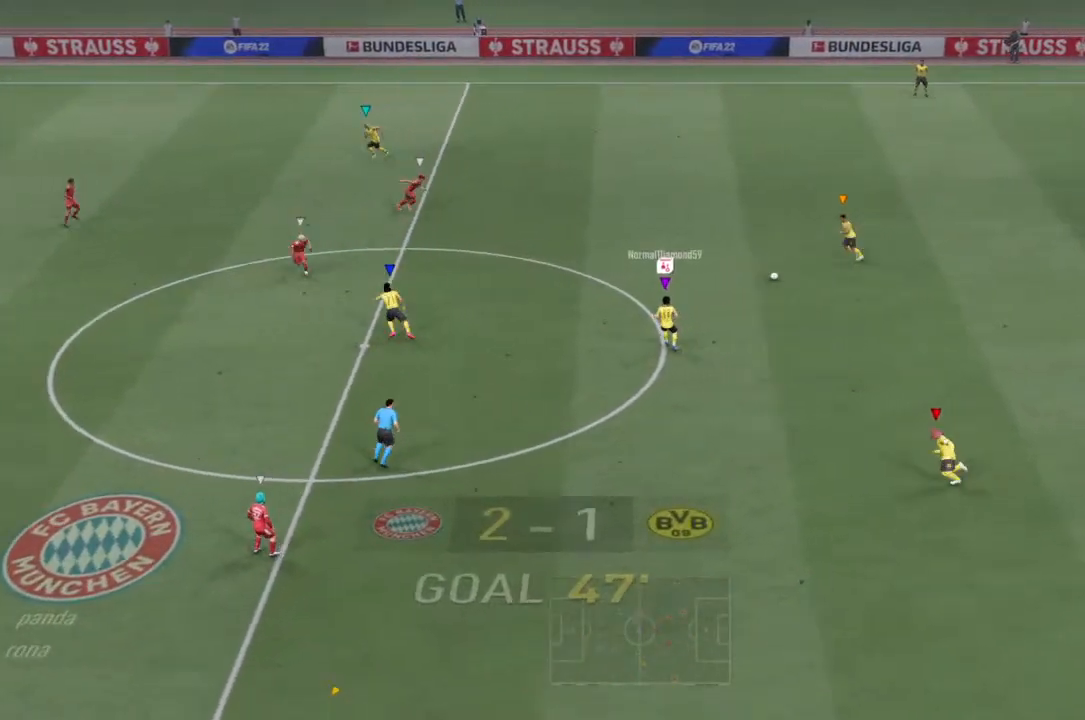
{"buttons": [], "left_stick": "center", "right_stick": "center", "events": []}
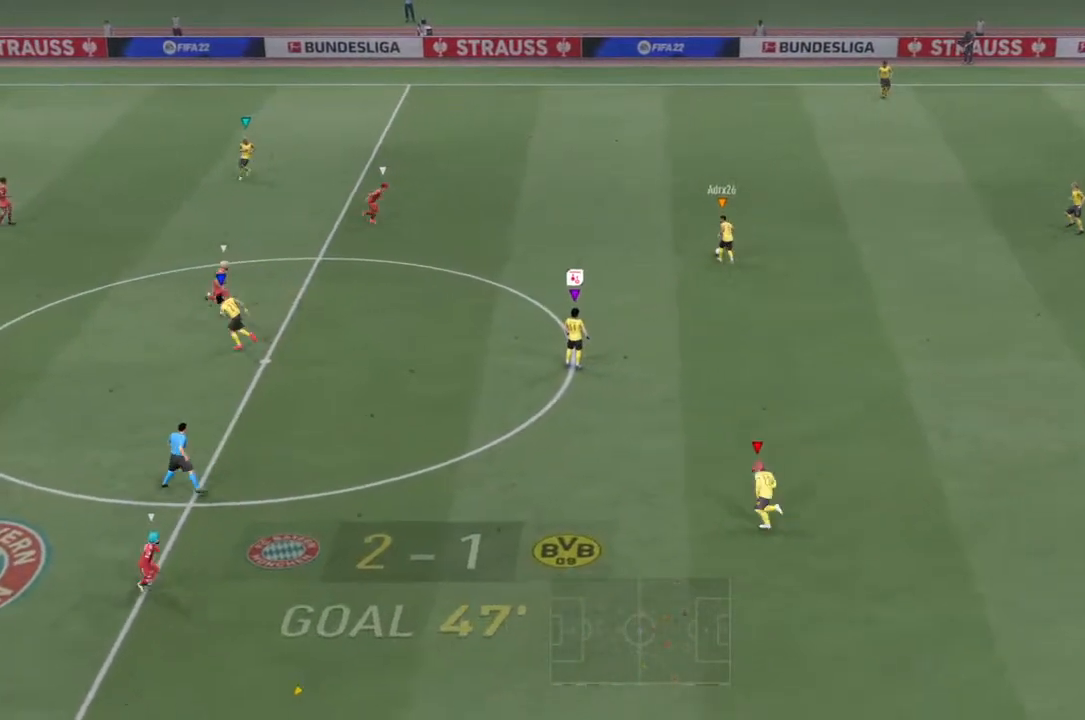
{"buttons": [], "left_stick": "up", "right_stick": "center", "events": [[167, "left_stick", "up"]]}
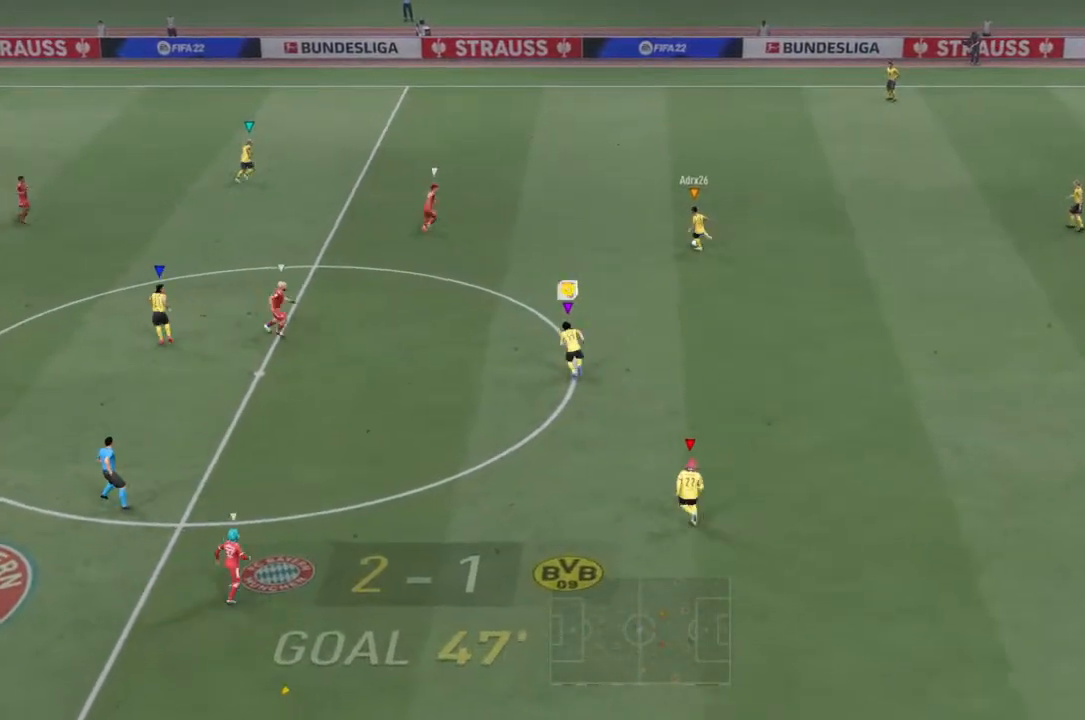
{"buttons": [], "left_stick": "up", "right_stick": "center", "events": []}
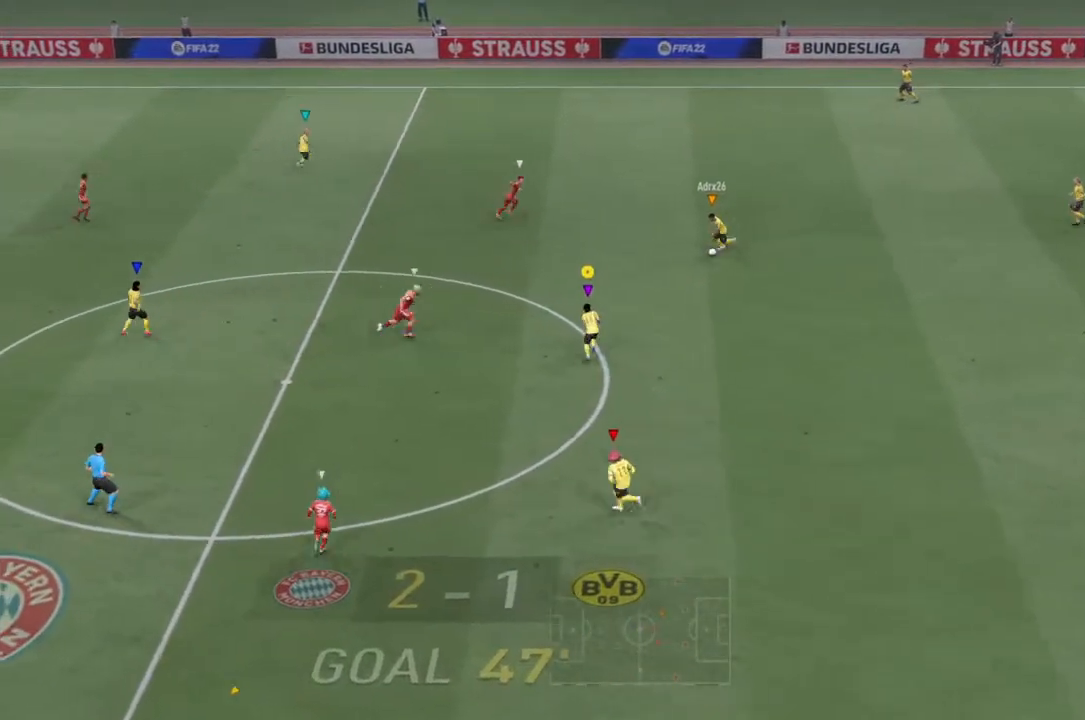
{"buttons": ["R2"], "left_stick": "up-left", "right_stick": "center", "events": [[133, "left_stick", "up-left"], [400, "R2", "down"]]}
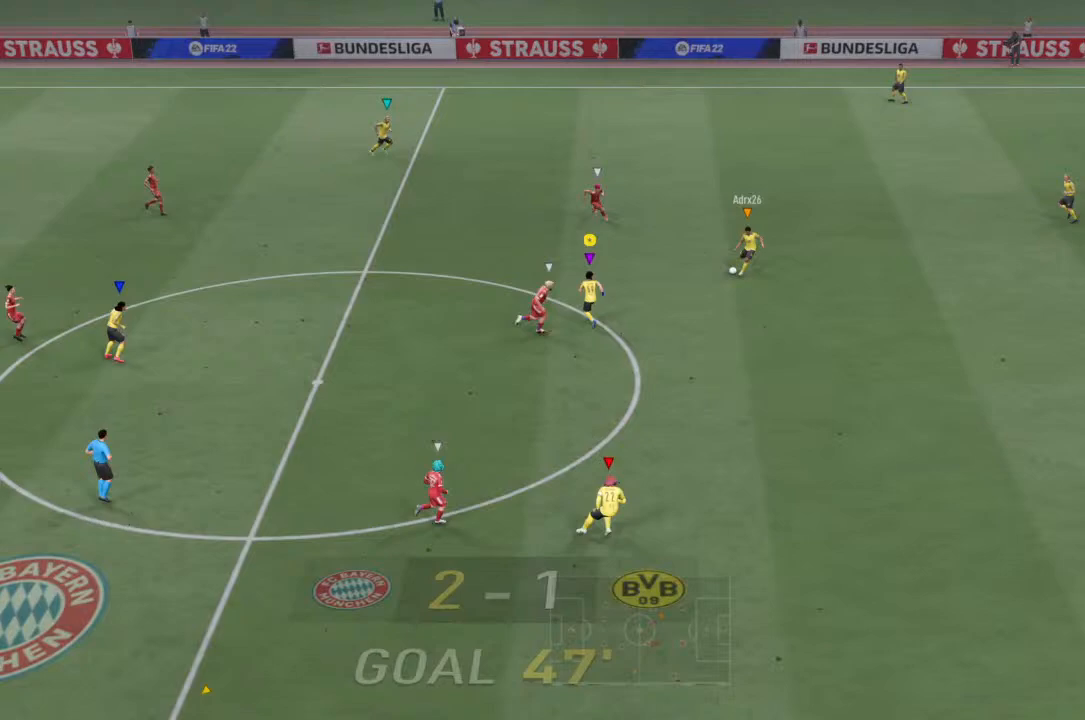
{"buttons": ["R2"], "left_stick": "left", "right_stick": "center", "events": [[400, "left_stick", "left"]]}
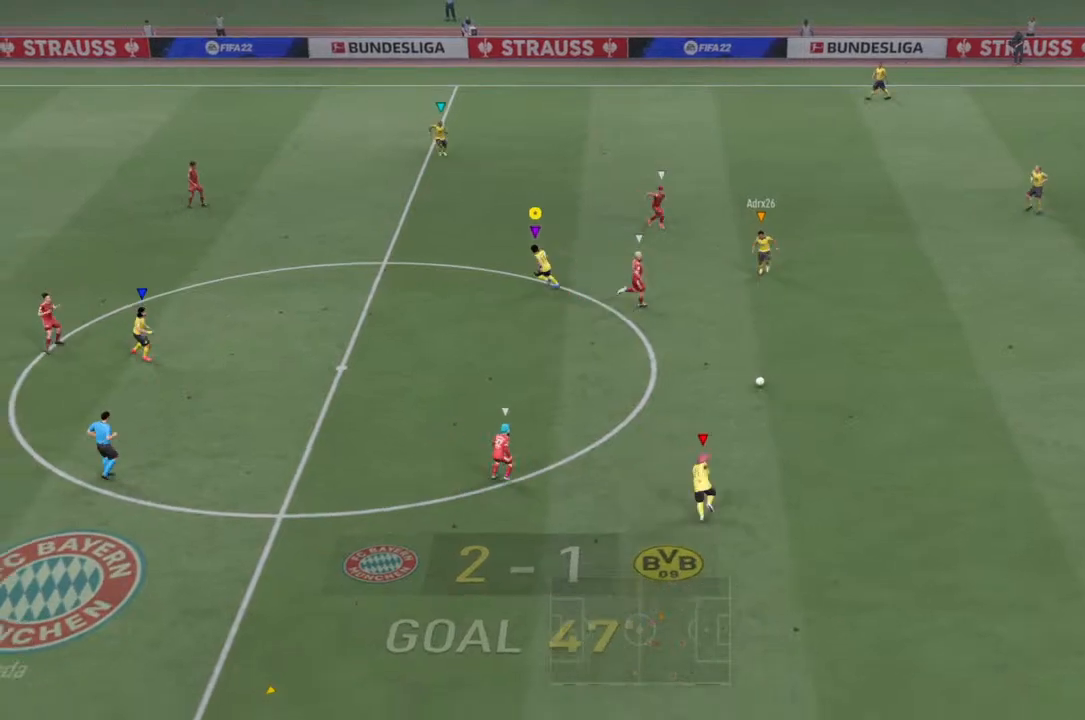
{"buttons": ["R2"], "left_stick": "down", "right_stick": "center", "events": [[67, "left_stick", "down-left"], [433, "left_stick", "down"]]}
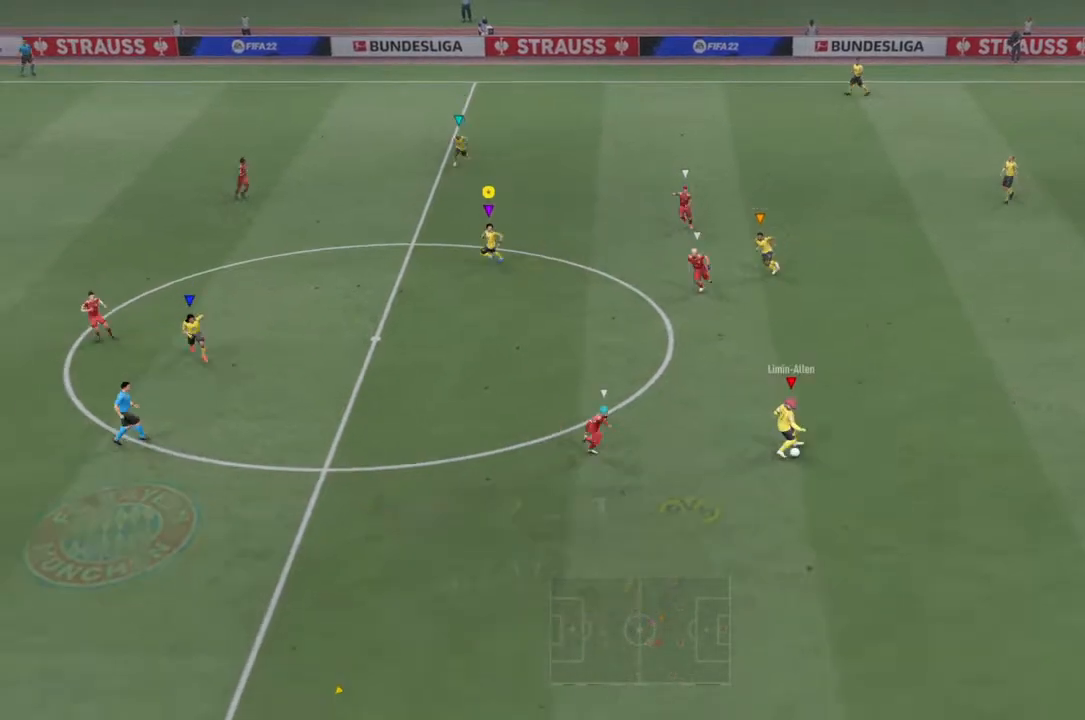
{"buttons": ["R2"], "left_stick": "down", "right_stick": "center", "events": []}
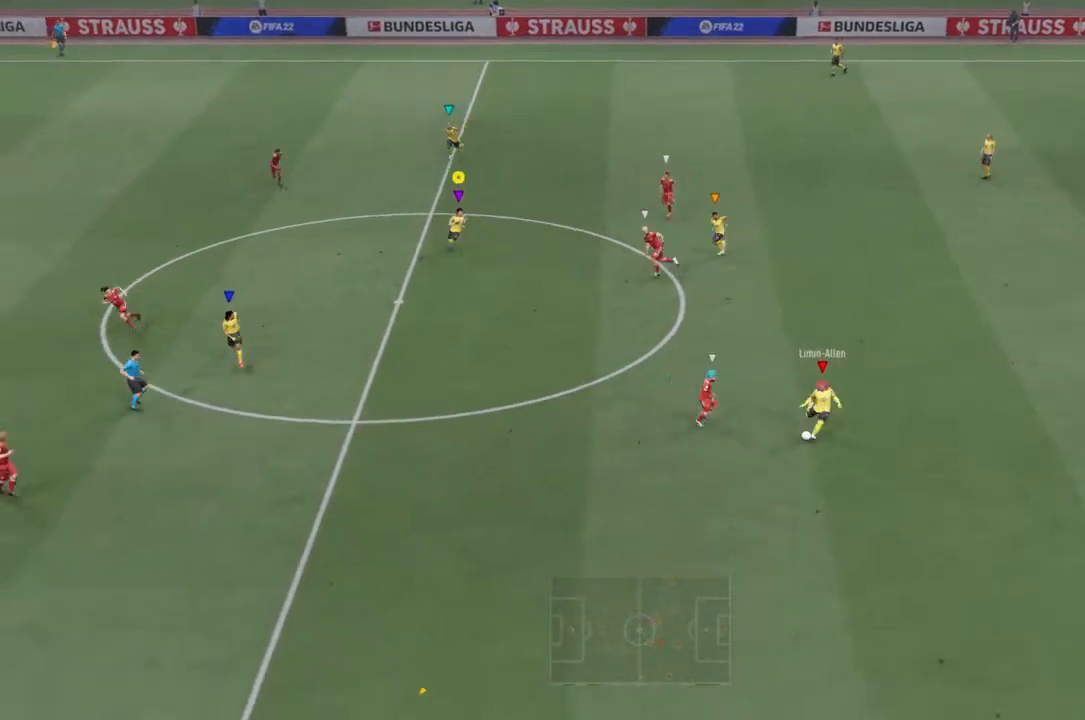
{"buttons": ["R2"], "left_stick": "down", "right_stick": "center", "events": []}
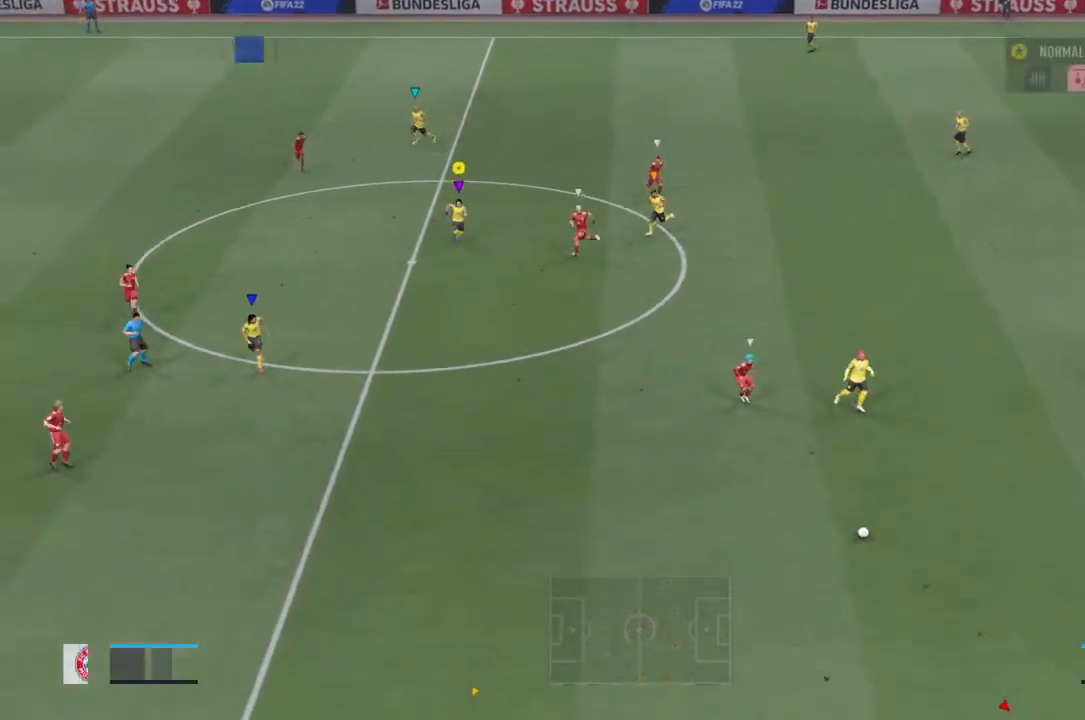
{"buttons": ["R2"], "left_stick": "down", "right_stick": "center", "events": []}
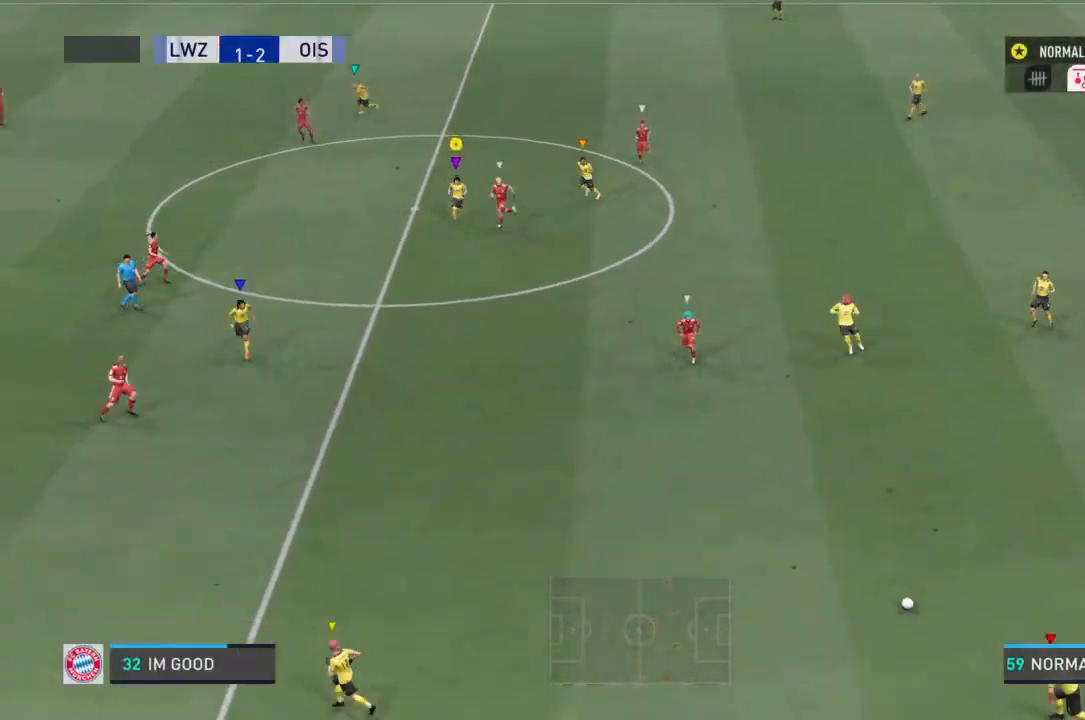
{"buttons": ["R2"], "left_stick": "down", "right_stick": "center", "events": []}
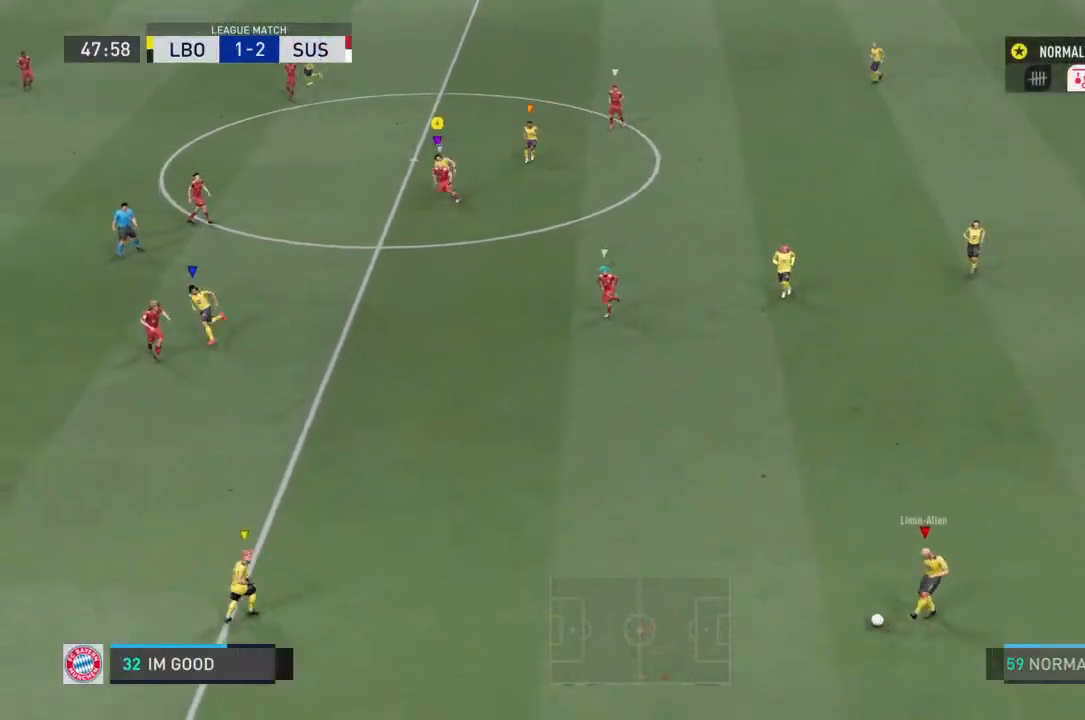
{"buttons": ["R2"], "left_stick": "down-left", "right_stick": "center", "events": [[367, "left_stick", "down-left"]]}
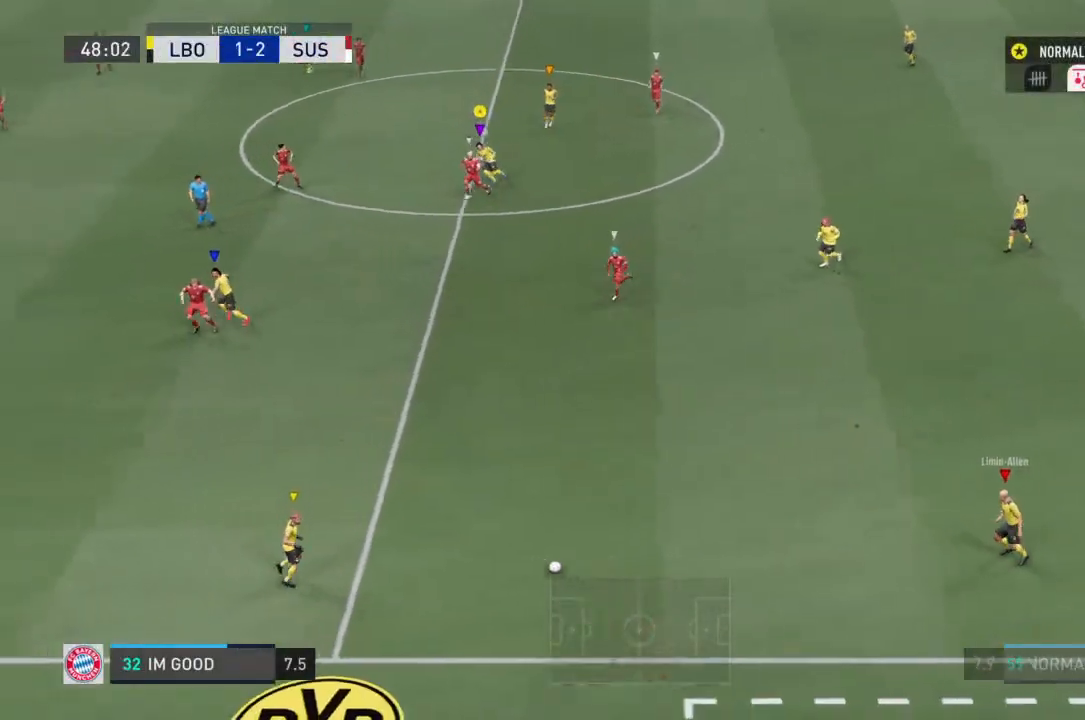
{"buttons": ["R2"], "left_stick": "down-left", "right_stick": "center", "events": []}
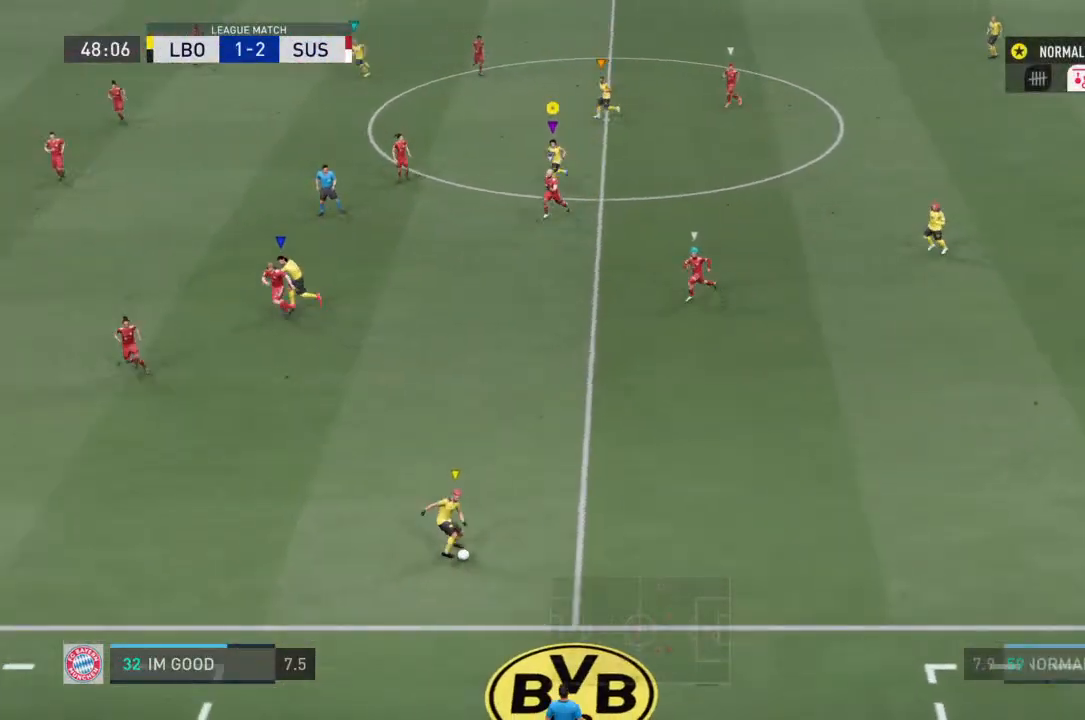
{"buttons": ["R2"], "left_stick": "down-left", "right_stick": "center", "events": []}
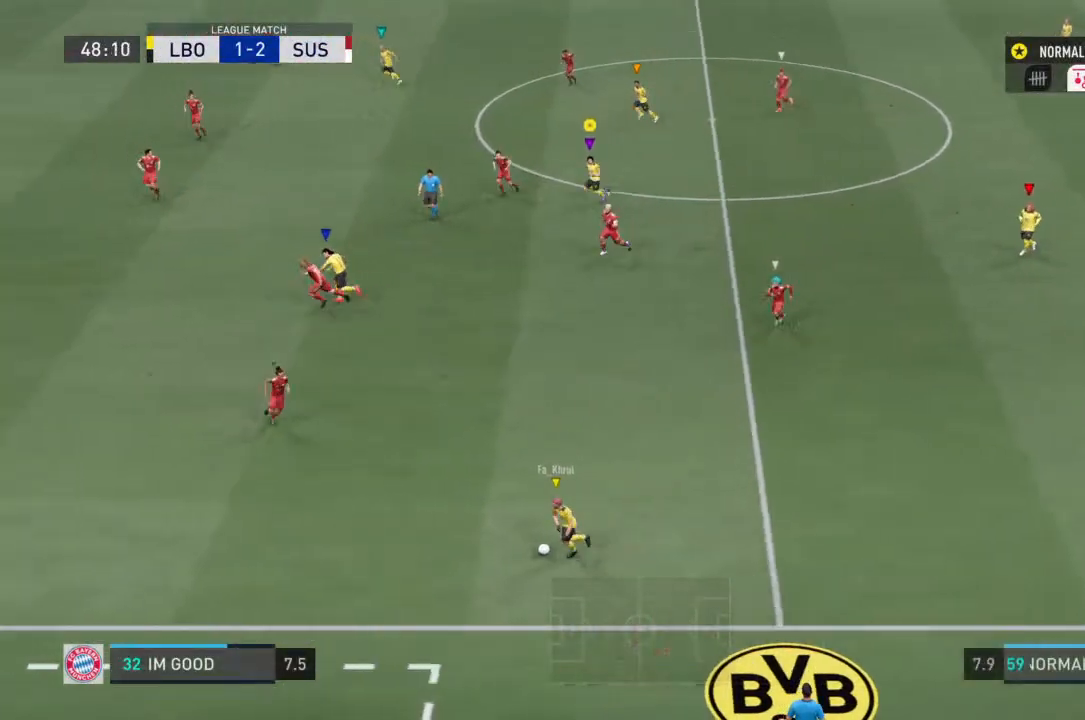
{"buttons": ["R2"], "left_stick": "down-left", "right_stick": "center", "events": []}
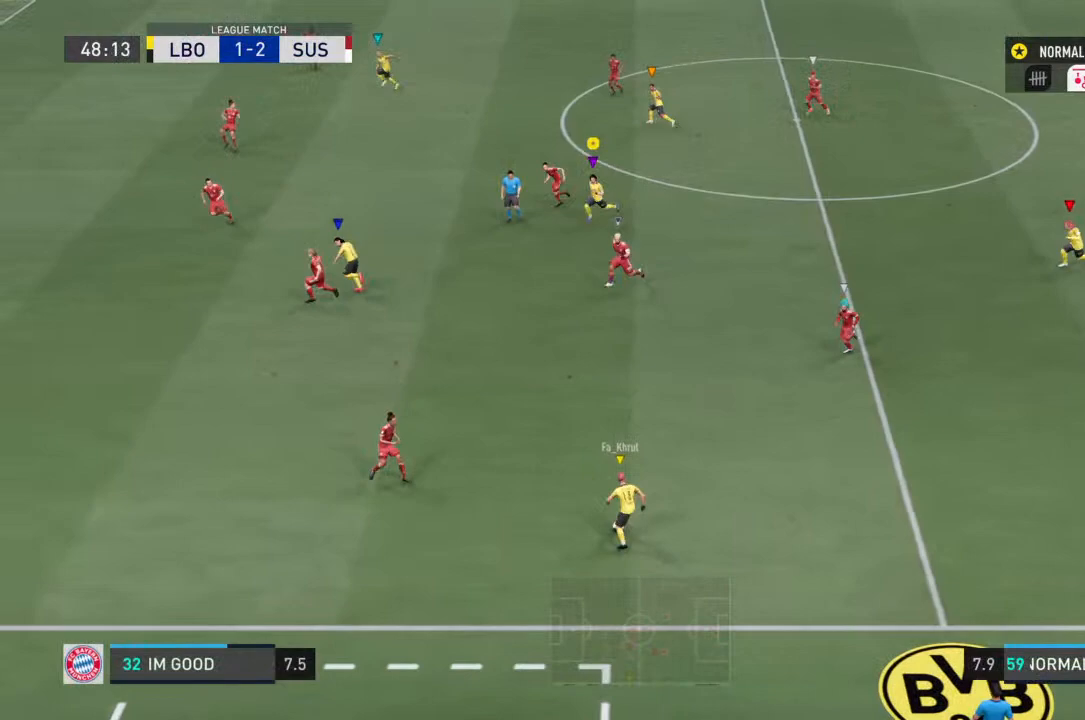
{"buttons": ["R2"], "left_stick": "down-left", "right_stick": "center", "events": []}
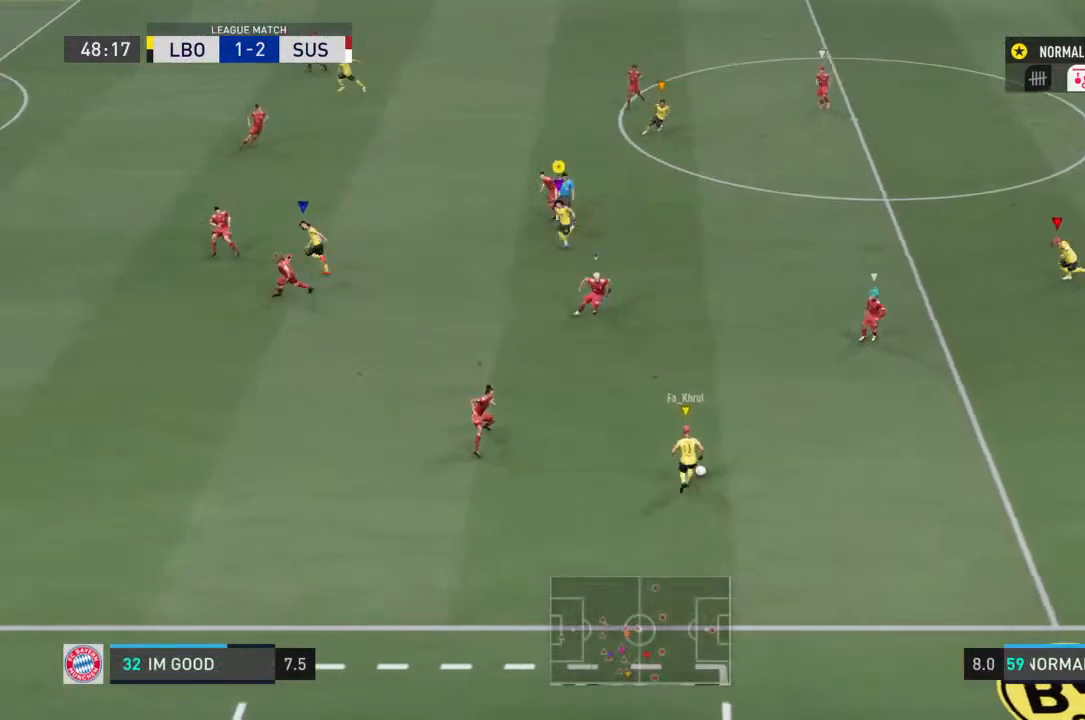
{"buttons": [], "left_stick": "down-right", "right_stick": "center", "events": [[133, "left_stick", "down"], [200, "R2", "up"], [333, "left_stick", "down-right"]]}
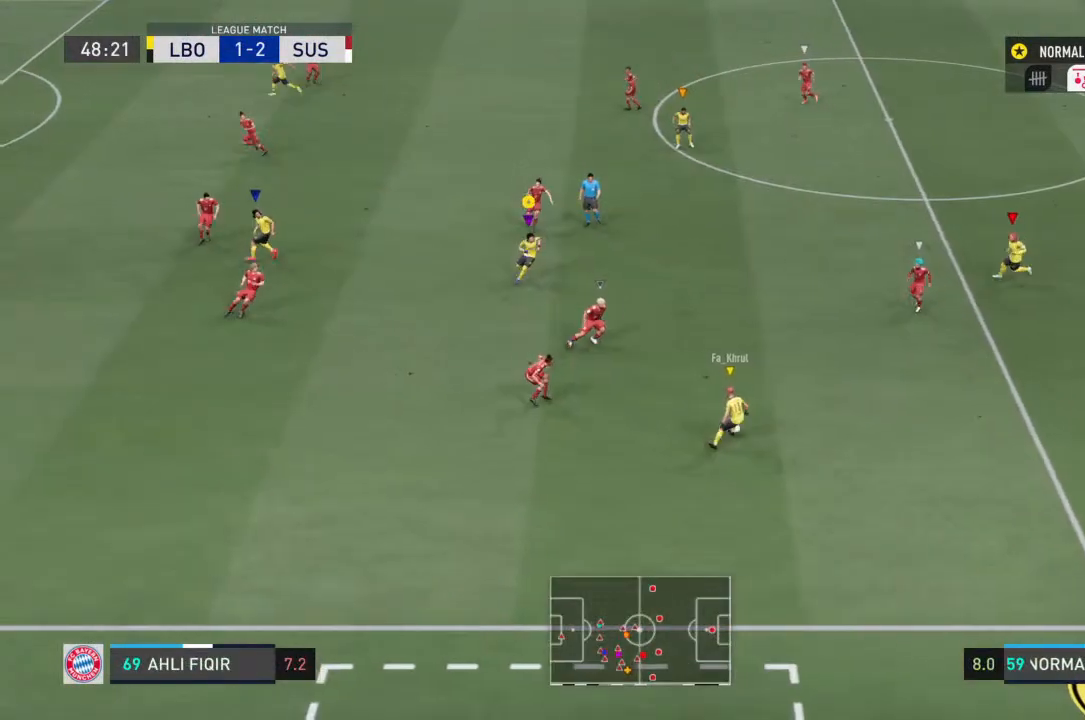
{"buttons": ["R2"], "left_stick": "up-left", "right_stick": "center", "events": [[100, "left_stick", "up-right"], [300, "left_stick", "up"], [367, "R2", "down"], [400, "left_stick", "up-left"]]}
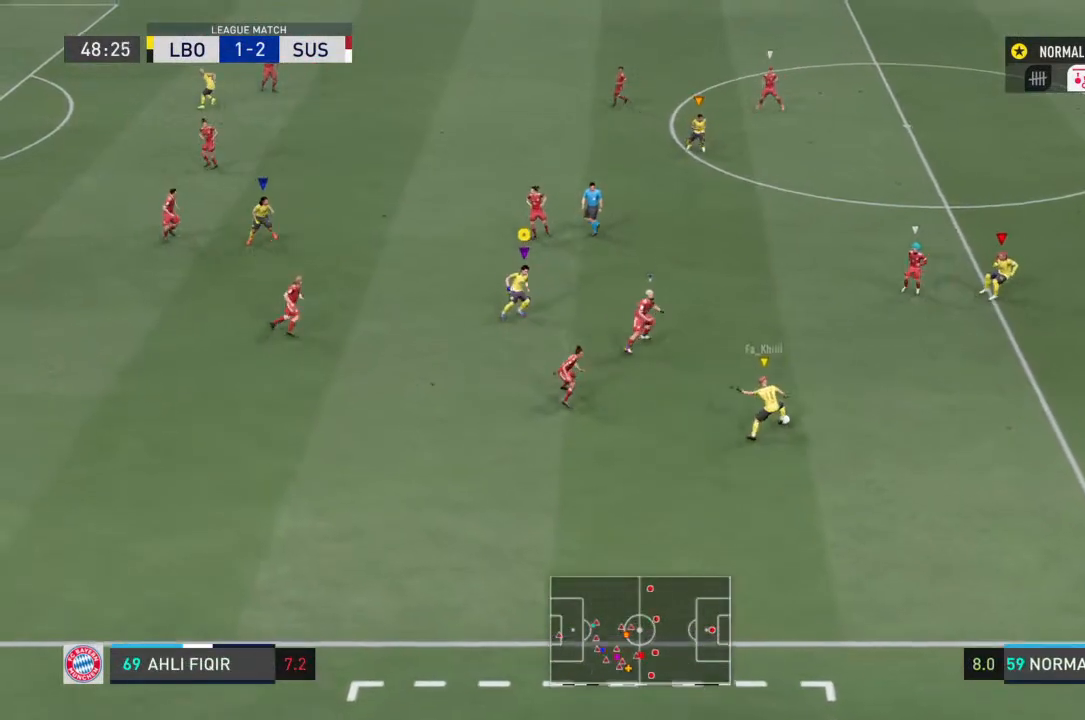
{"buttons": ["R2"], "left_stick": "right", "right_stick": "center", "events": [[133, "left_stick", "up-right"], [233, "left_stick", "right"], [367, "R2", "up"], [433, "R2", "down"]]}
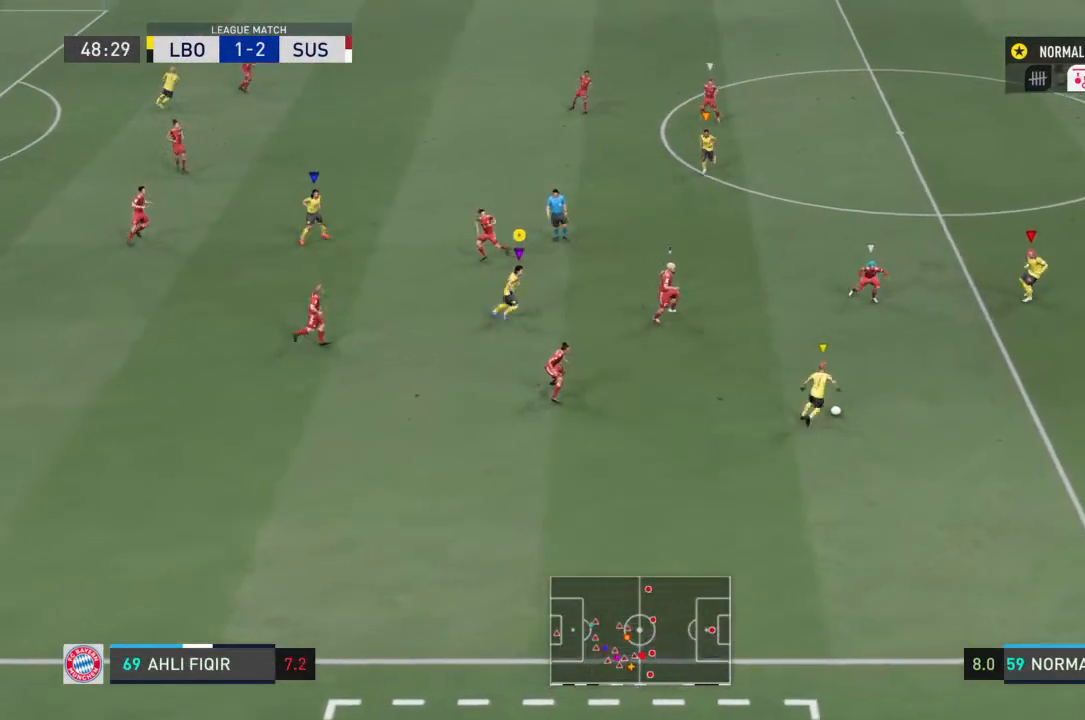
{"buttons": [], "left_stick": "down-right", "right_stick": "center", "events": [[433, "R2", "up"], [433, "left_stick", "down-right"]]}
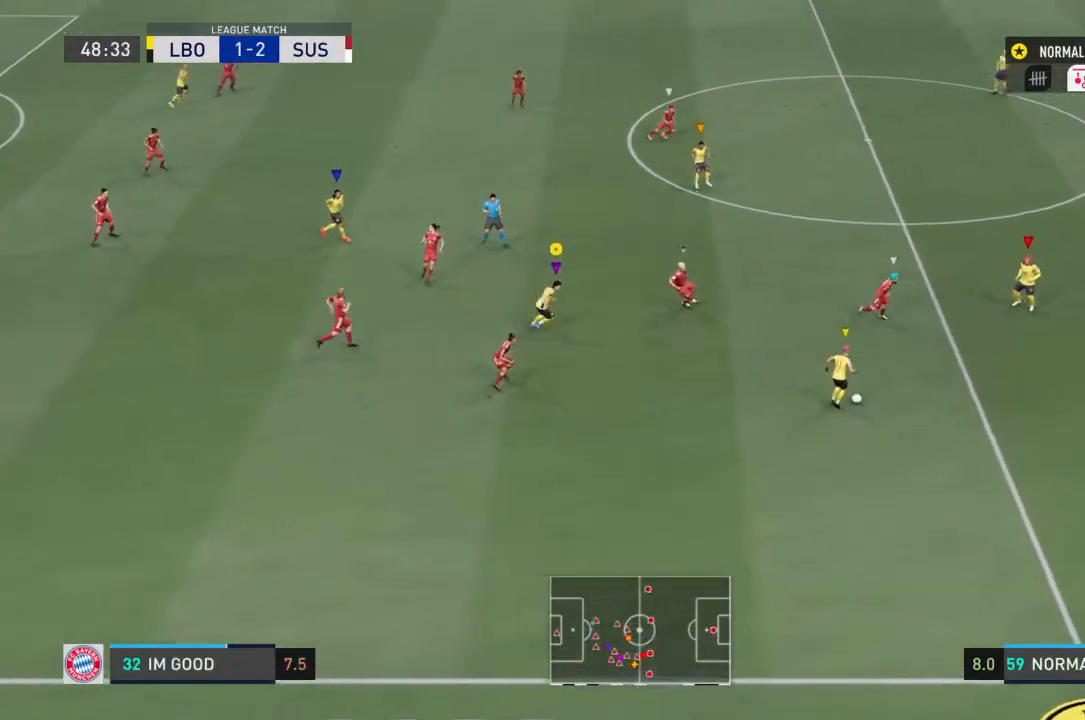
{"buttons": [], "left_stick": "up-right", "right_stick": "center", "events": [[133, "left_stick", "right"], [300, "left_stick", "up-right"]]}
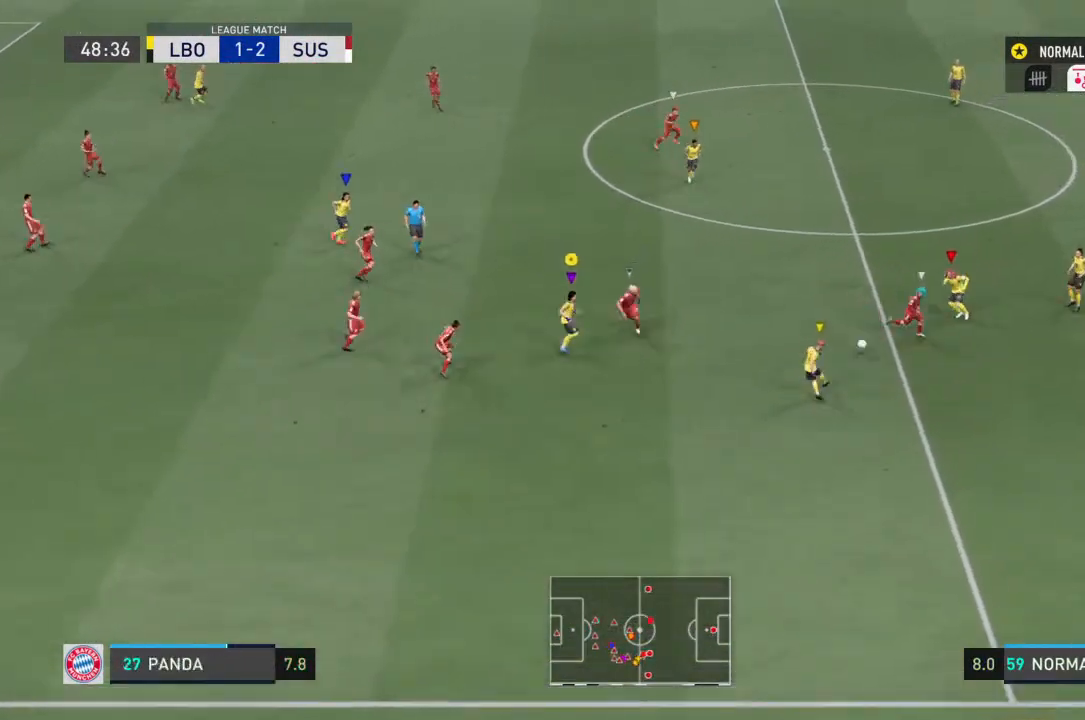
{"buttons": ["R2"], "left_stick": "up", "right_stick": "center", "events": [[67, "R2", "down"], [333, "left_stick", "up"]]}
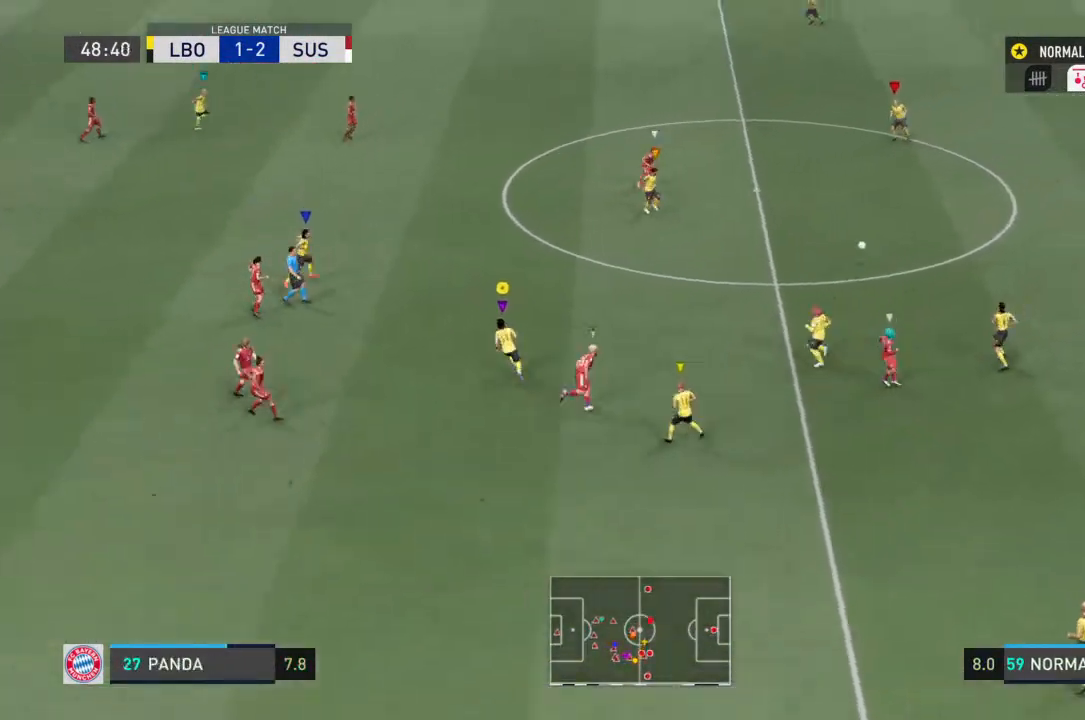
{"buttons": ["R2"], "left_stick": "up", "right_stick": "center", "events": []}
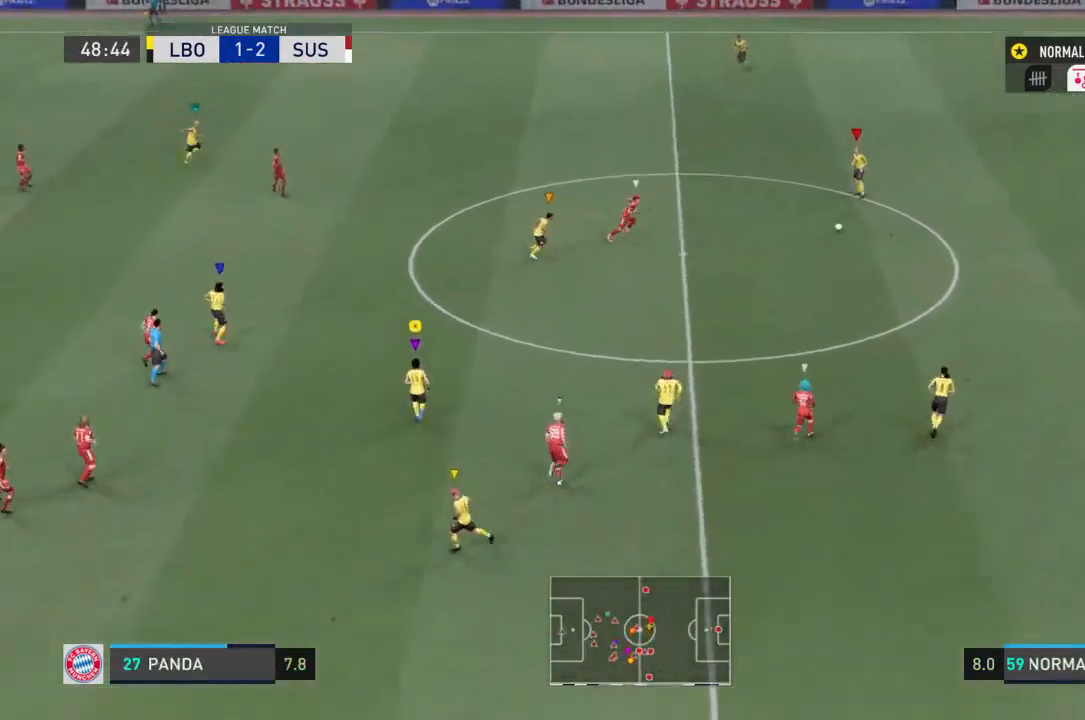
{"buttons": ["R2"], "left_stick": "up", "right_stick": "center", "events": []}